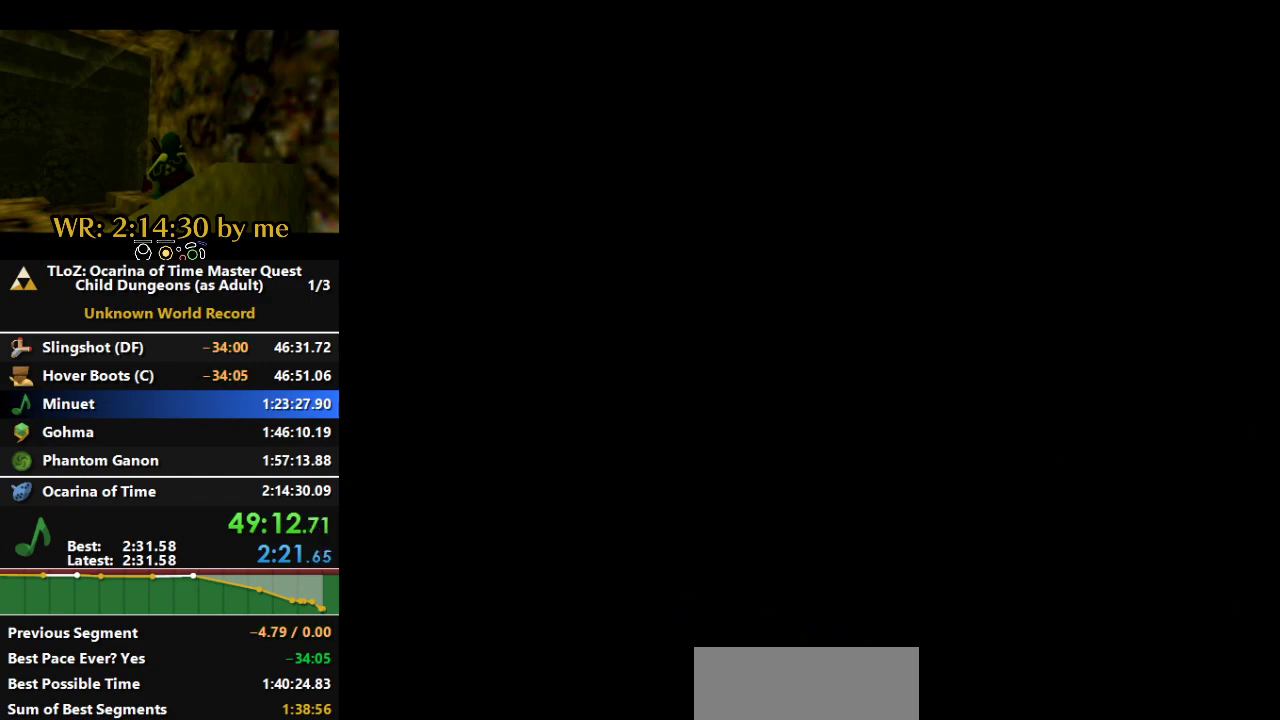
Gameplay with a controller (Nintendo layout); each line is a JSON object with the inputs held at the frame after it. "events" lists button and stick changes between this image and that frame as [ms after this image, input, new state], when the widget could be followed in between. Not read: B L3 R3 START X Y Z.
{"buttons": [], "left_stick": "center", "right_stick": "center", "events": []}
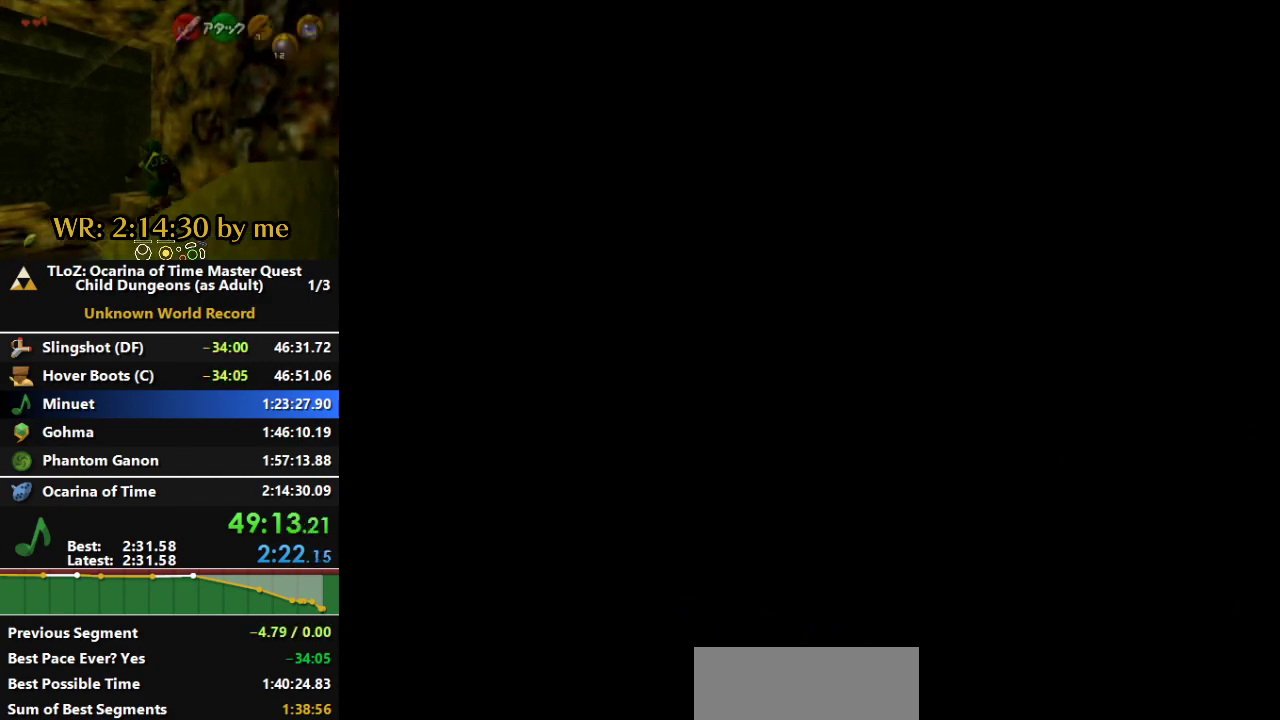
{"buttons": [], "left_stick": "up", "right_stick": "center", "events": [[67, "left_stick", "up"]]}
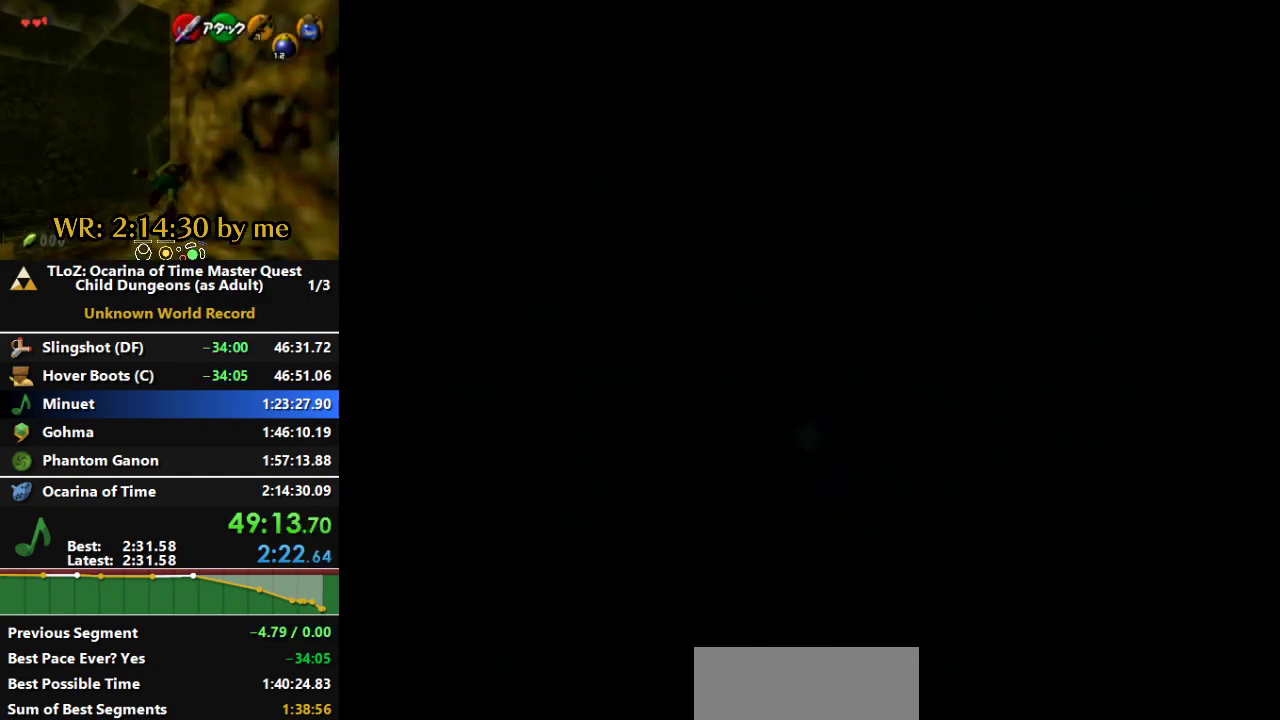
{"buttons": ["A"], "left_stick": "up", "right_stick": "center", "events": [[433, "A", "down"]]}
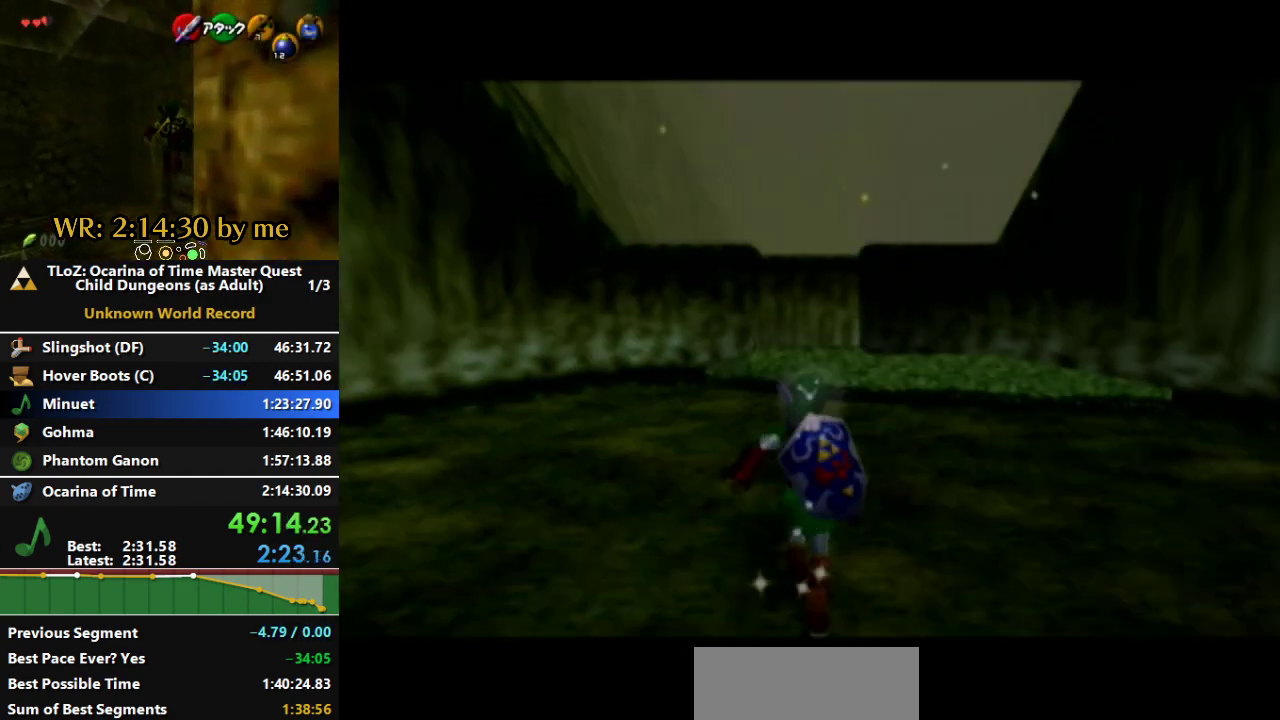
{"buttons": ["A", "R1"], "left_stick": "up", "right_stick": "center", "events": [[467, "R1", "down"]]}